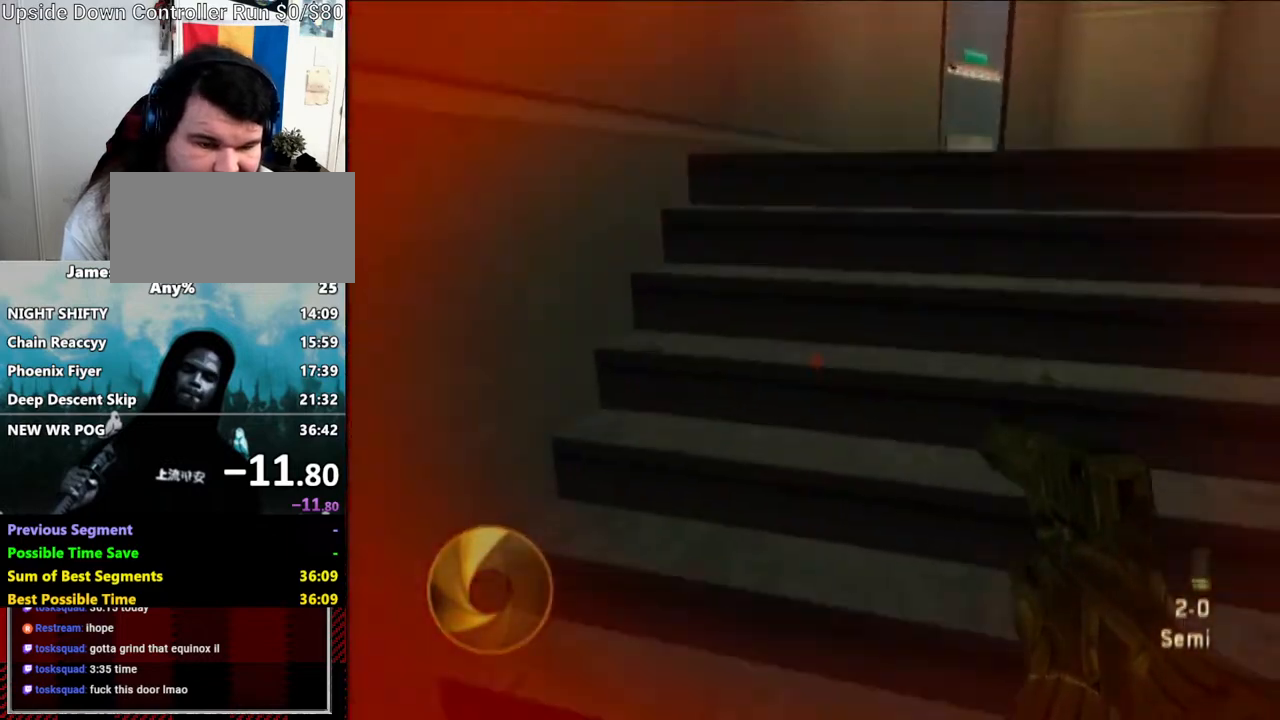
Gameplay with a controller (Nintendo layout); each line is a JSON object with the inputs held at the frame after it (dt_ms = milliseconds from this image to that frame). "events" lists button and stick changes between this image and that frame as [ms after this image, input, new state], when the widget could be followed in between. Not read: B L3 R3.
{"dt_ms": 500, "buttons": ["R1"], "left_stick": "up-right", "right_stick": "center", "events": [[67, "Y", "up"], [67, "right_stick", "center"], [183, "Y", "down"], [300, "right_stick", "down-left"], [333, "Y", "up"], [367, "right_stick", "center"]]}
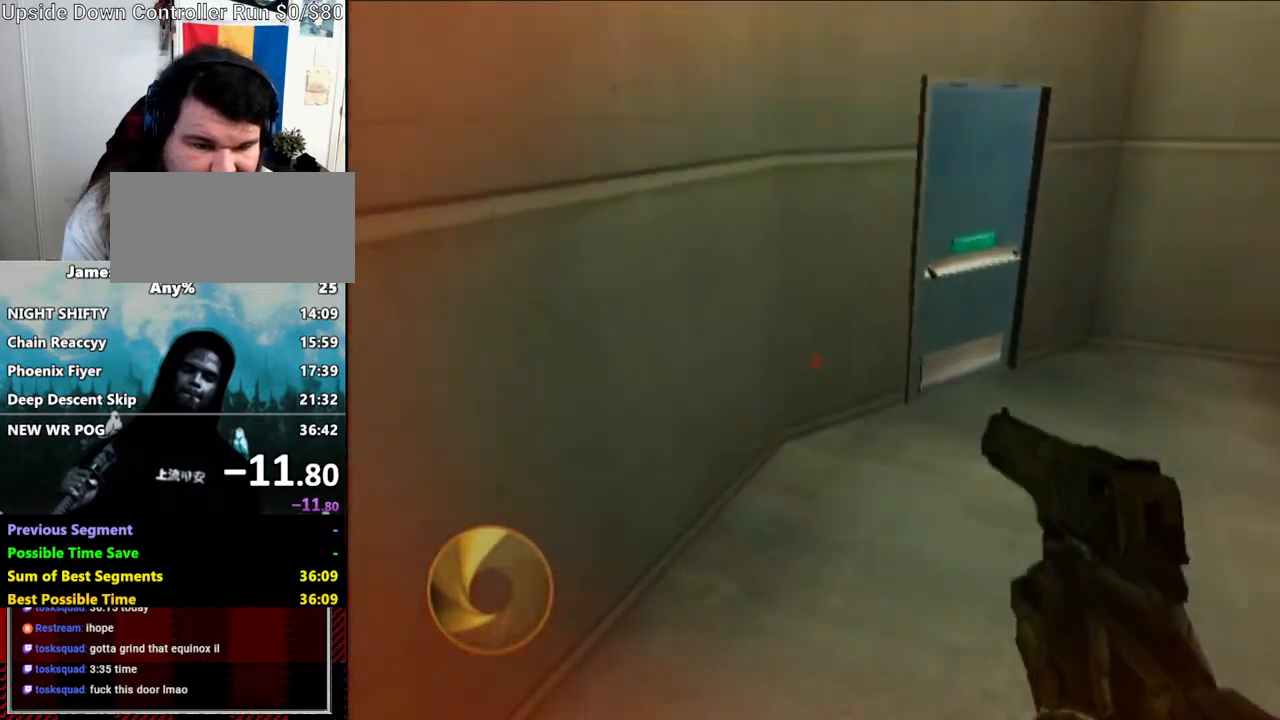
{"dt_ms": 1000, "buttons": [], "left_stick": "up-left", "right_stick": "center"}
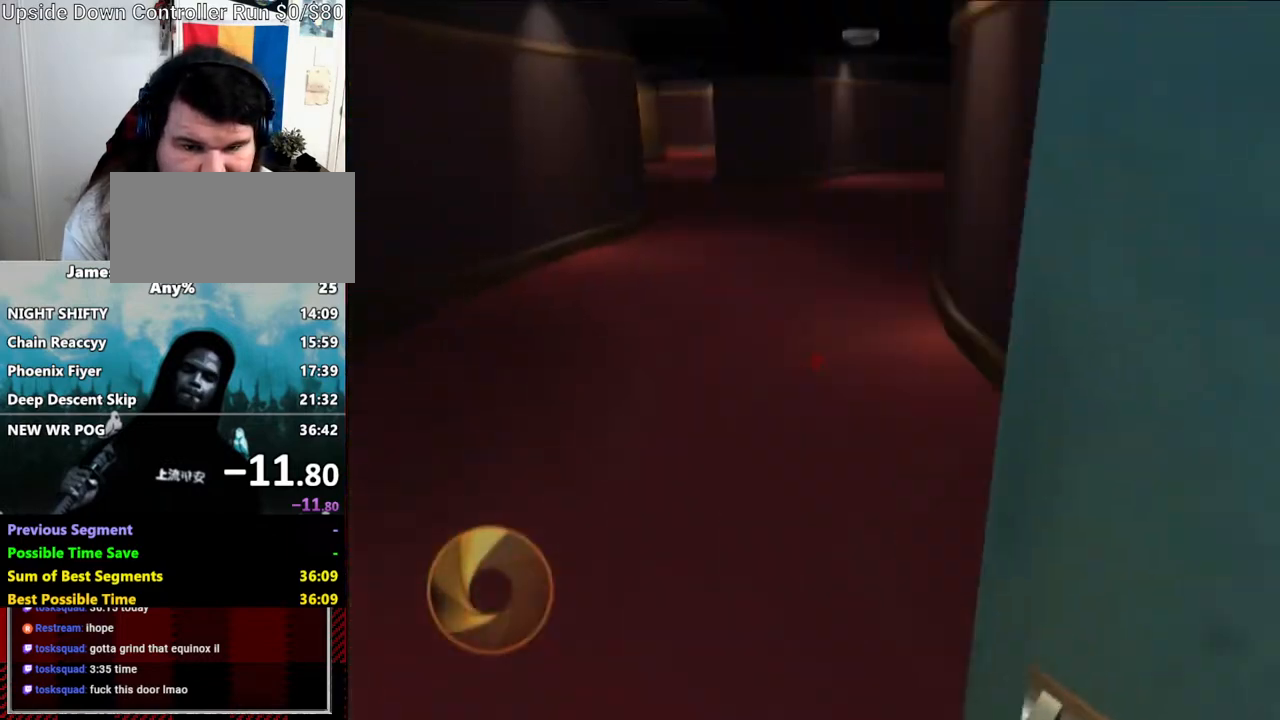
{"dt_ms": 500, "buttons": [], "left_stick": "up-right", "right_stick": "left", "events": [[333, "right_stick", "left"], [367, "left_stick", "up-right"]]}
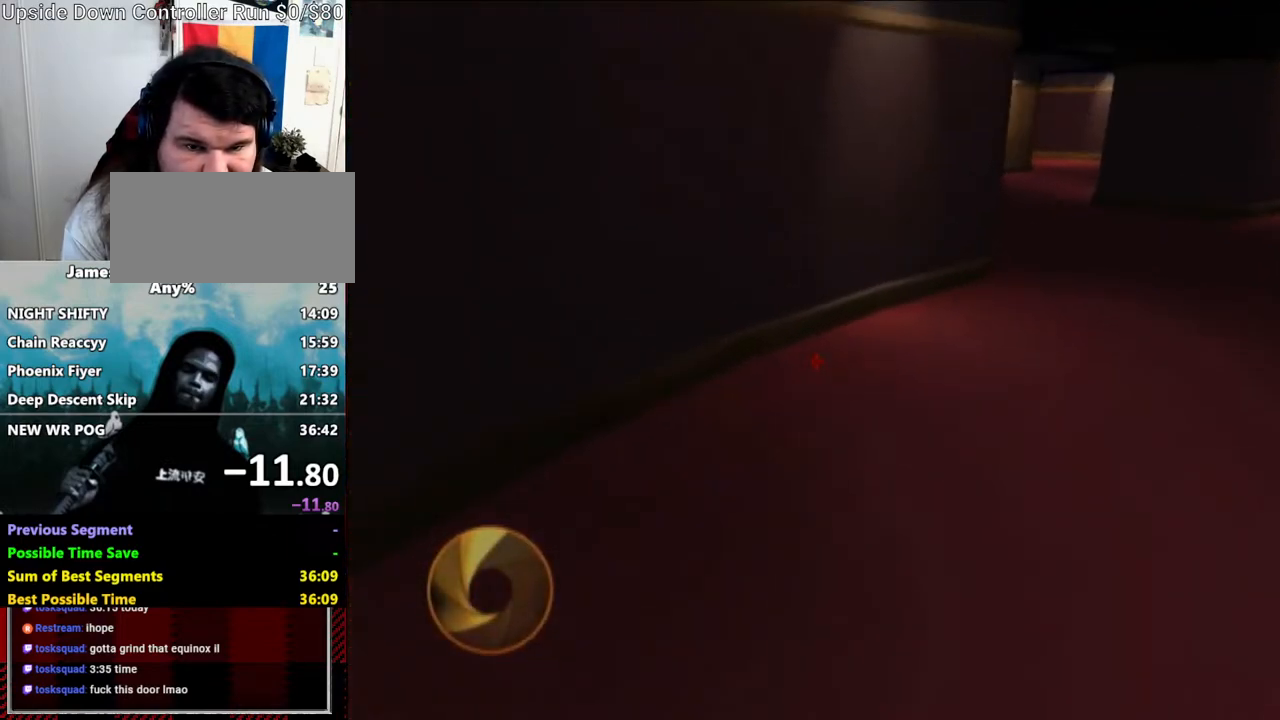
{"dt_ms": 500, "buttons": [], "left_stick": "up-right", "right_stick": "center"}
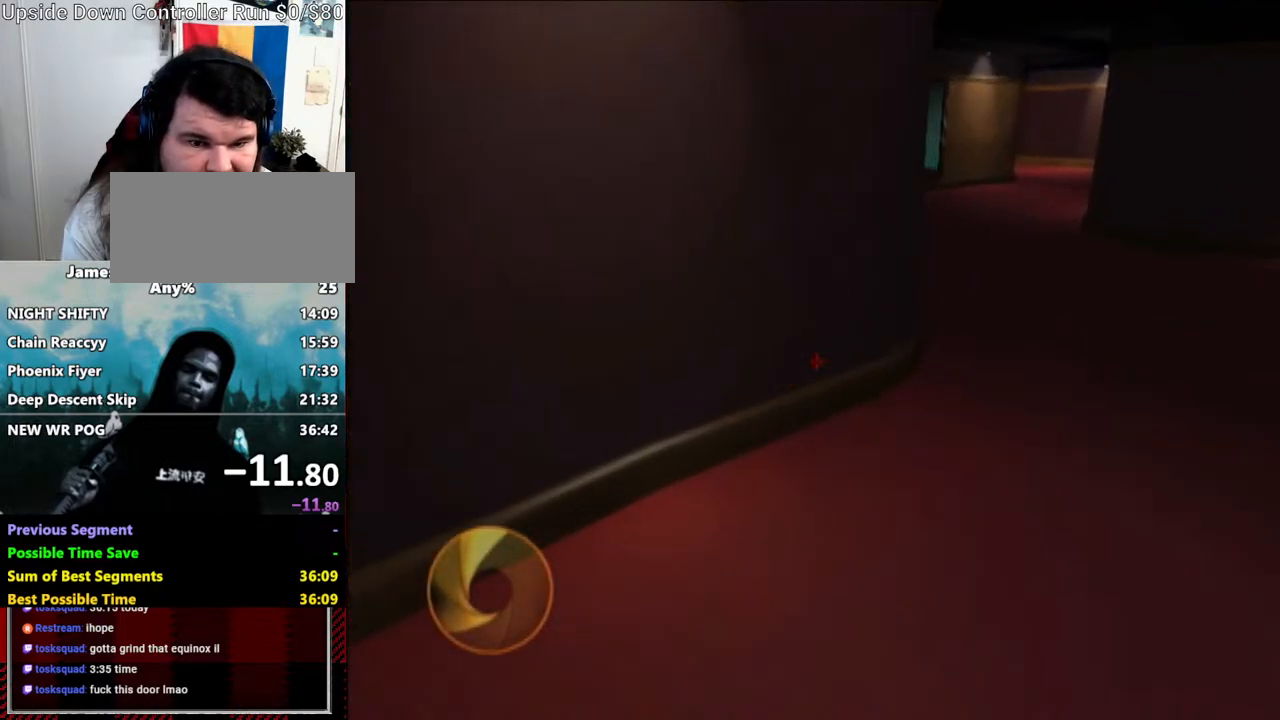
{"dt_ms": 500, "buttons": [], "left_stick": "up-right", "right_stick": "center", "events": []}
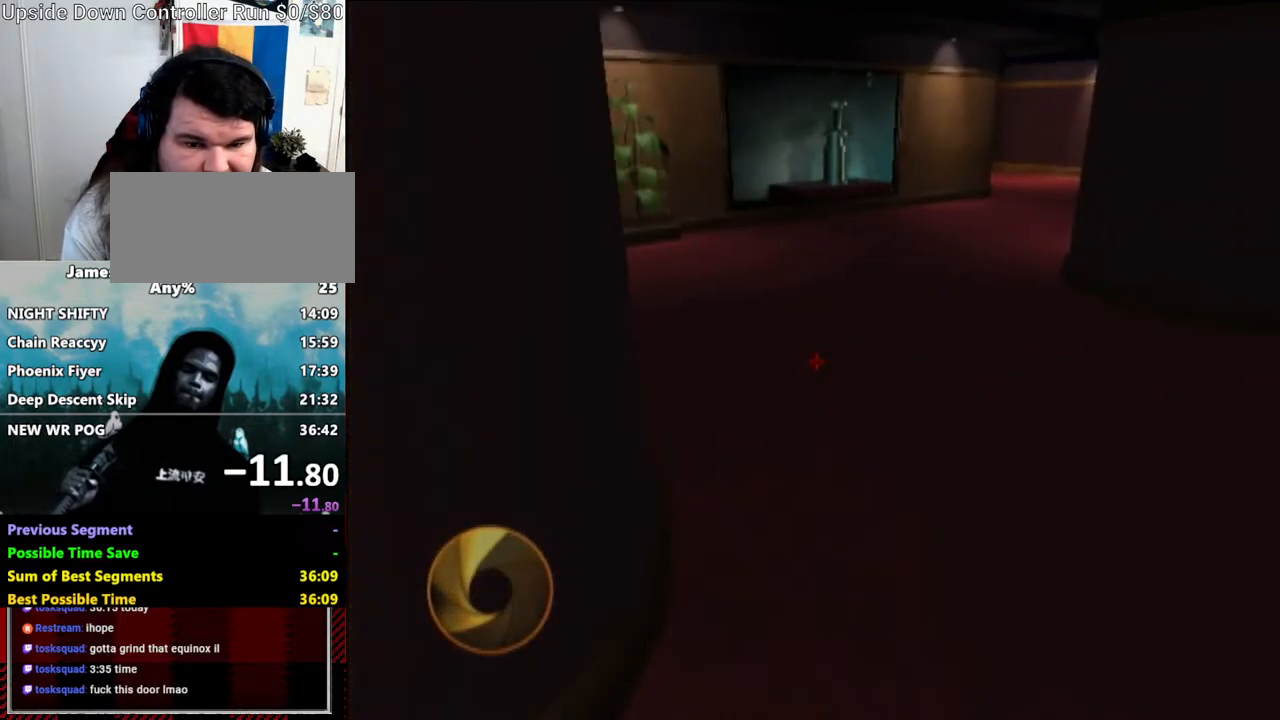
{"dt_ms": 500, "buttons": [], "left_stick": "up-right", "right_stick": "left", "events": [[117, "right_stick", "left"]]}
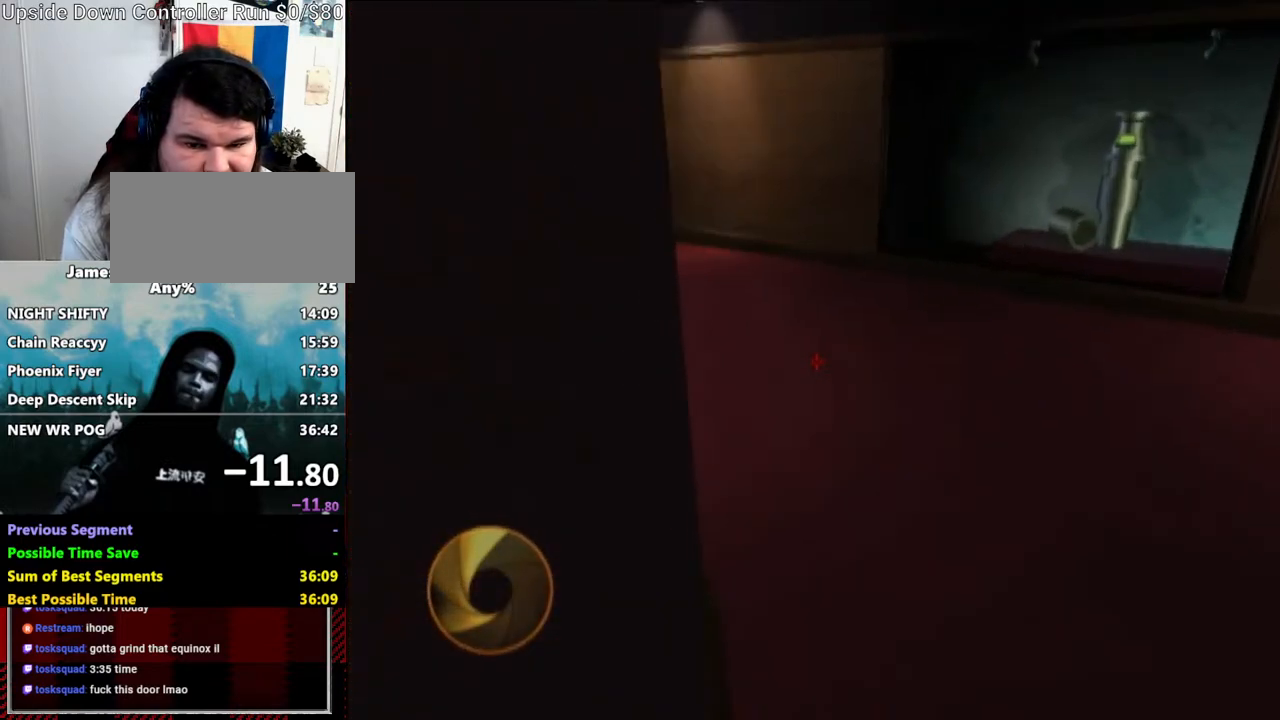
{"dt_ms": 500, "buttons": [], "left_stick": "up-right", "right_stick": "center", "events": [[500, "right_stick", "center"]]}
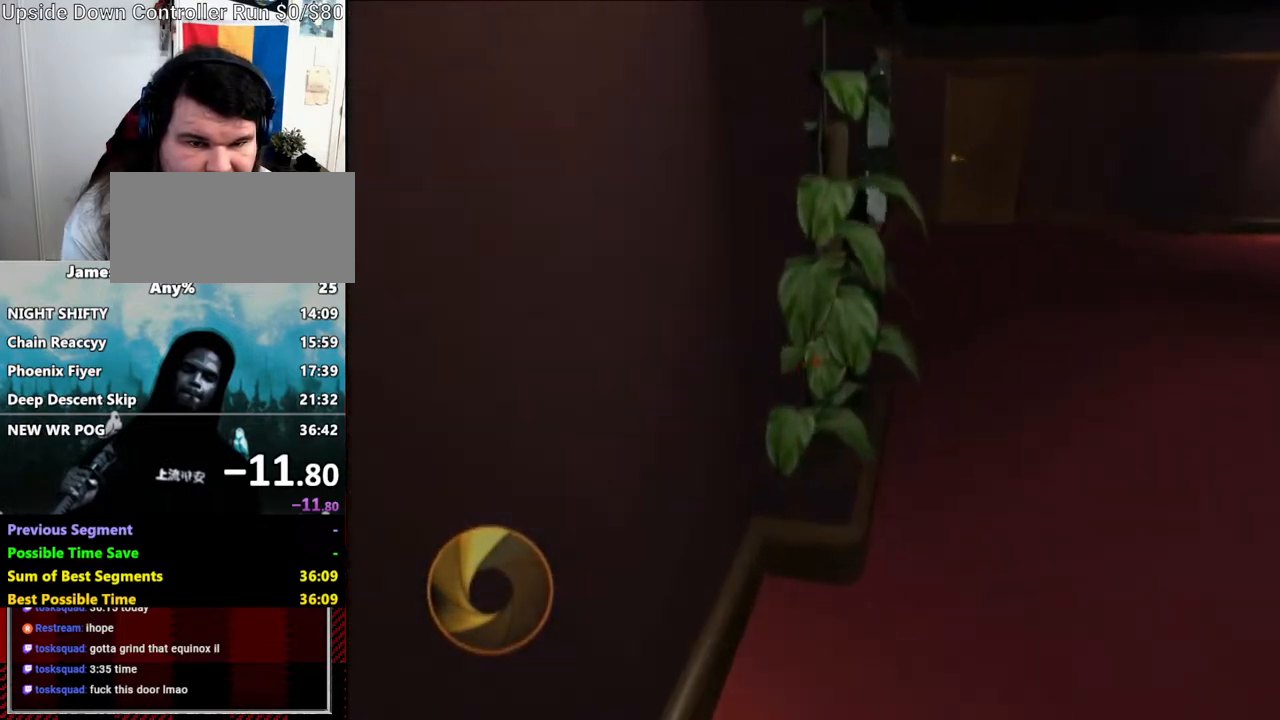
{"dt_ms": 1000, "buttons": [], "left_stick": "up", "right_stick": "center"}
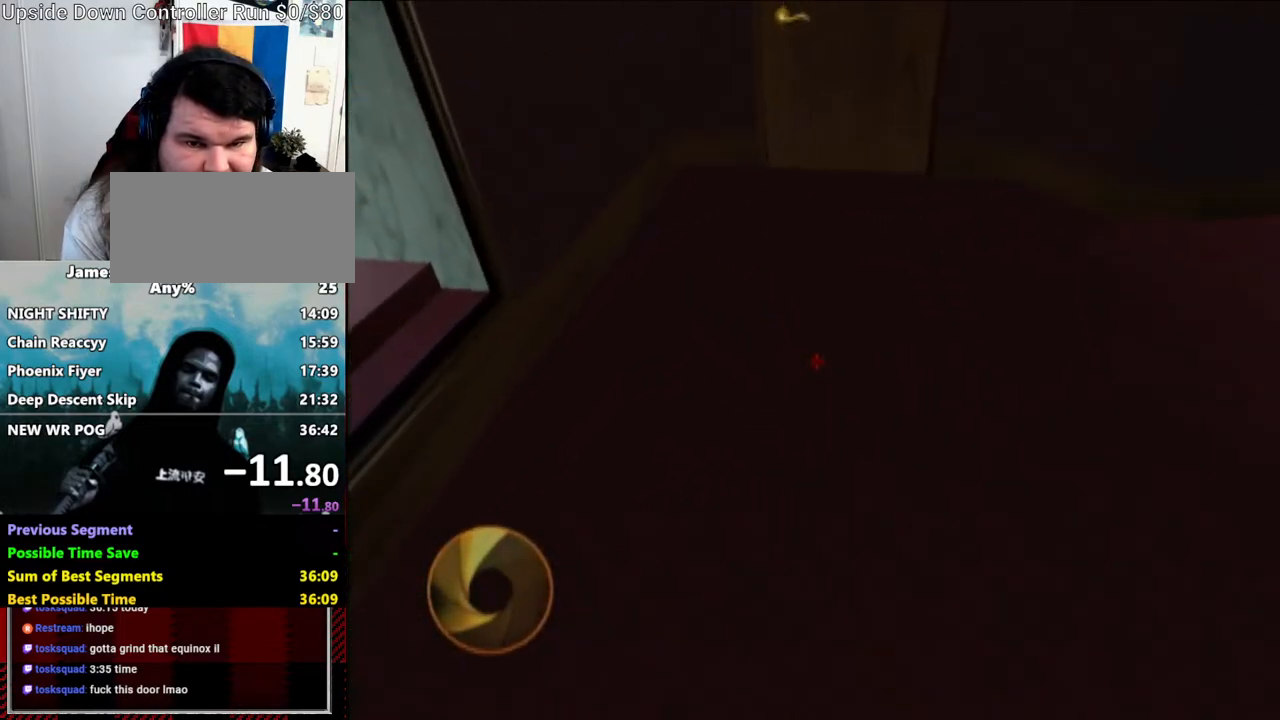
{"dt_ms": 500, "buttons": ["X"], "left_stick": "up", "right_stick": "center"}
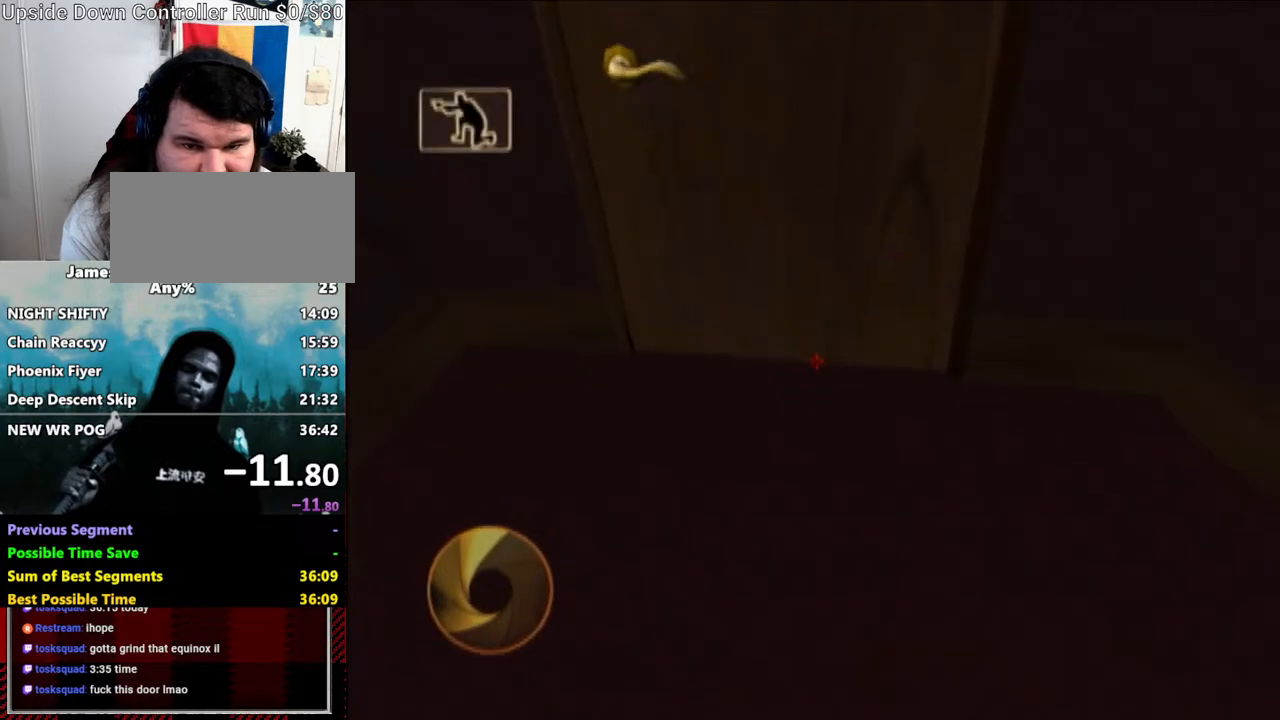
{"dt_ms": 500, "buttons": [], "left_stick": "up", "right_stick": "center"}
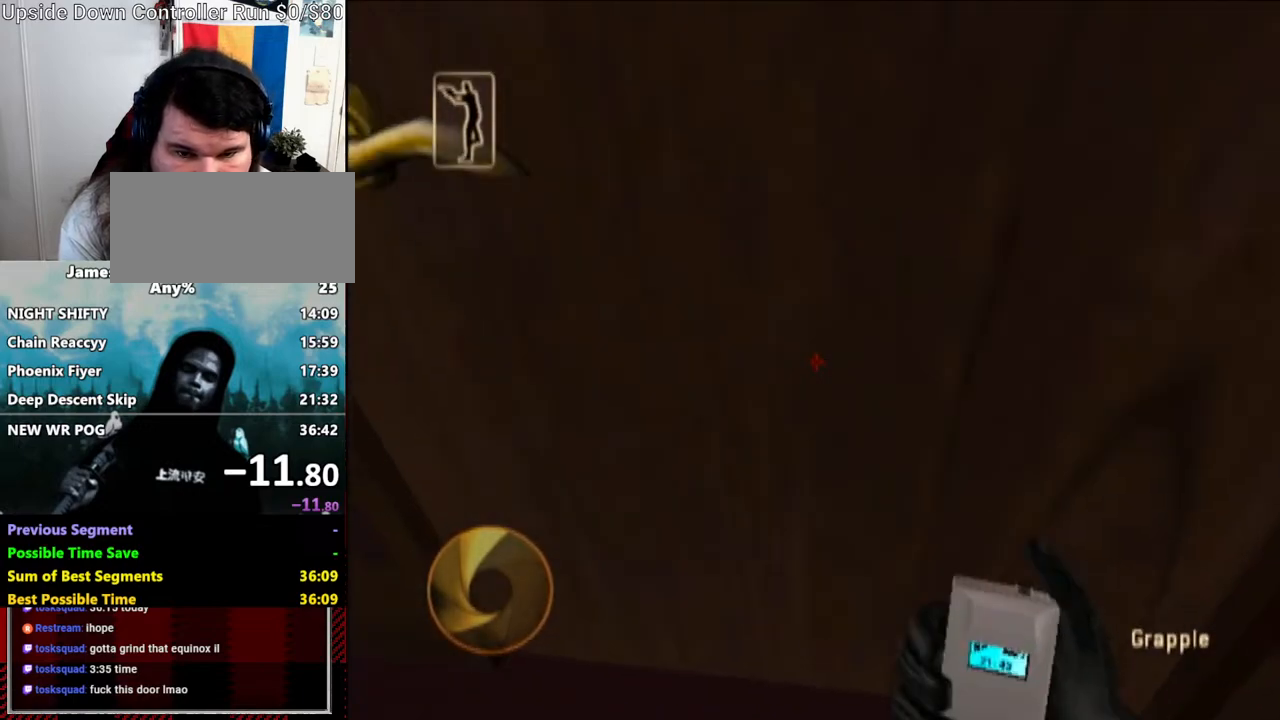
{"dt_ms": 500, "buttons": [], "left_stick": "up-right", "right_stick": "center", "events": [[367, "X", "down"], [400, "left_stick", "up-right"], [433, "X", "up"]]}
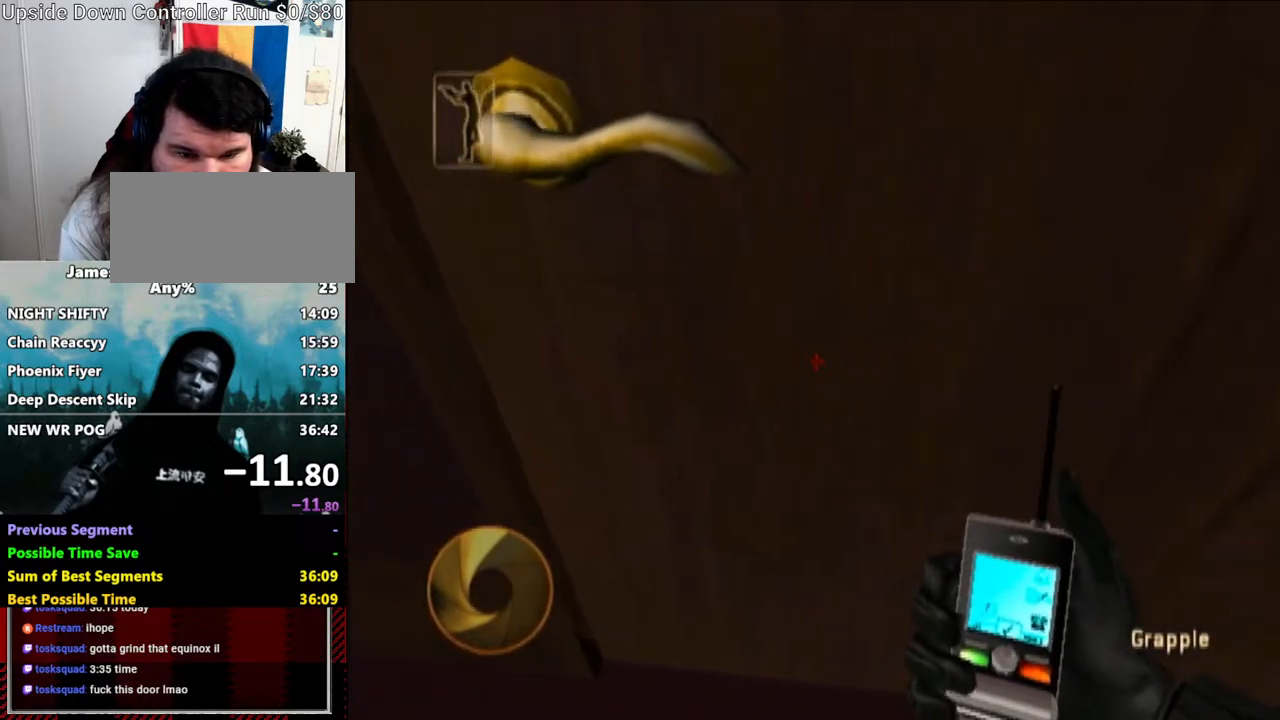
{"dt_ms": 500, "buttons": [], "left_stick": "up", "right_stick": "center"}
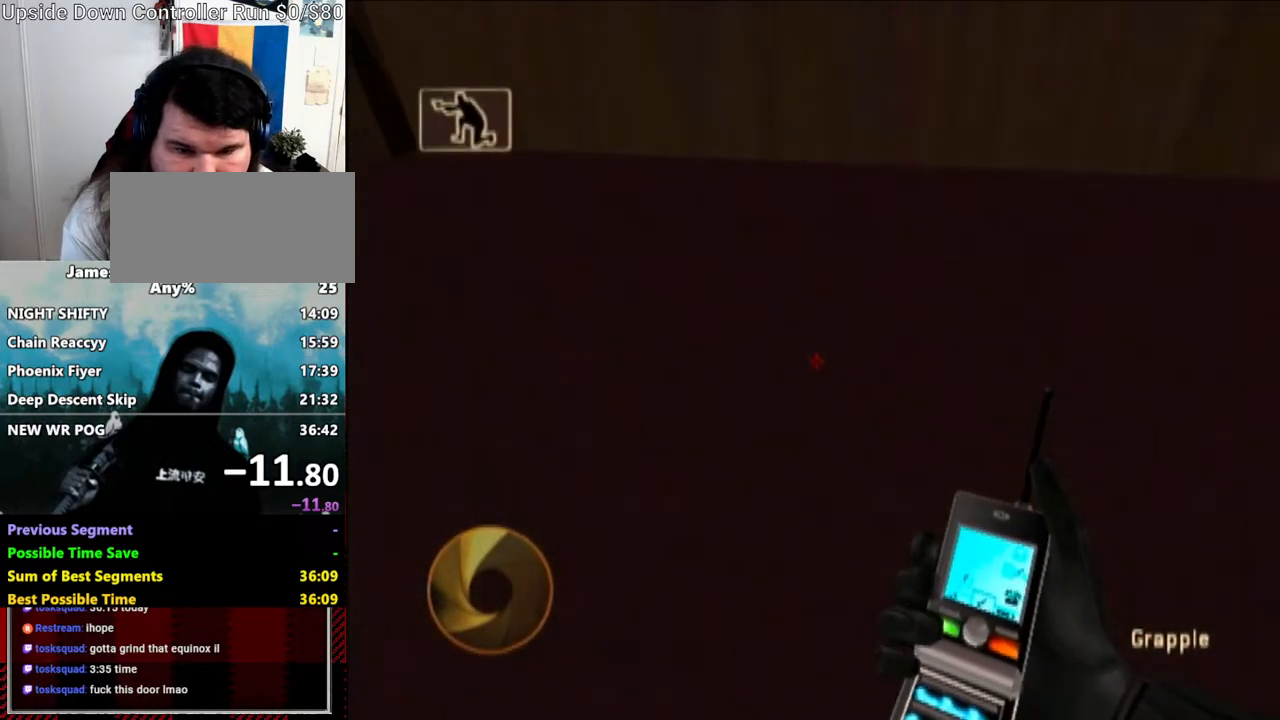
{"dt_ms": 500, "buttons": ["Y"], "left_stick": "left", "right_stick": "left", "events": [[183, "left_stick", "up-left"], [233, "right_stick", "down-left"], [283, "right_stick", "left"], [333, "left_stick", "left"], [500, "Y", "down"]]}
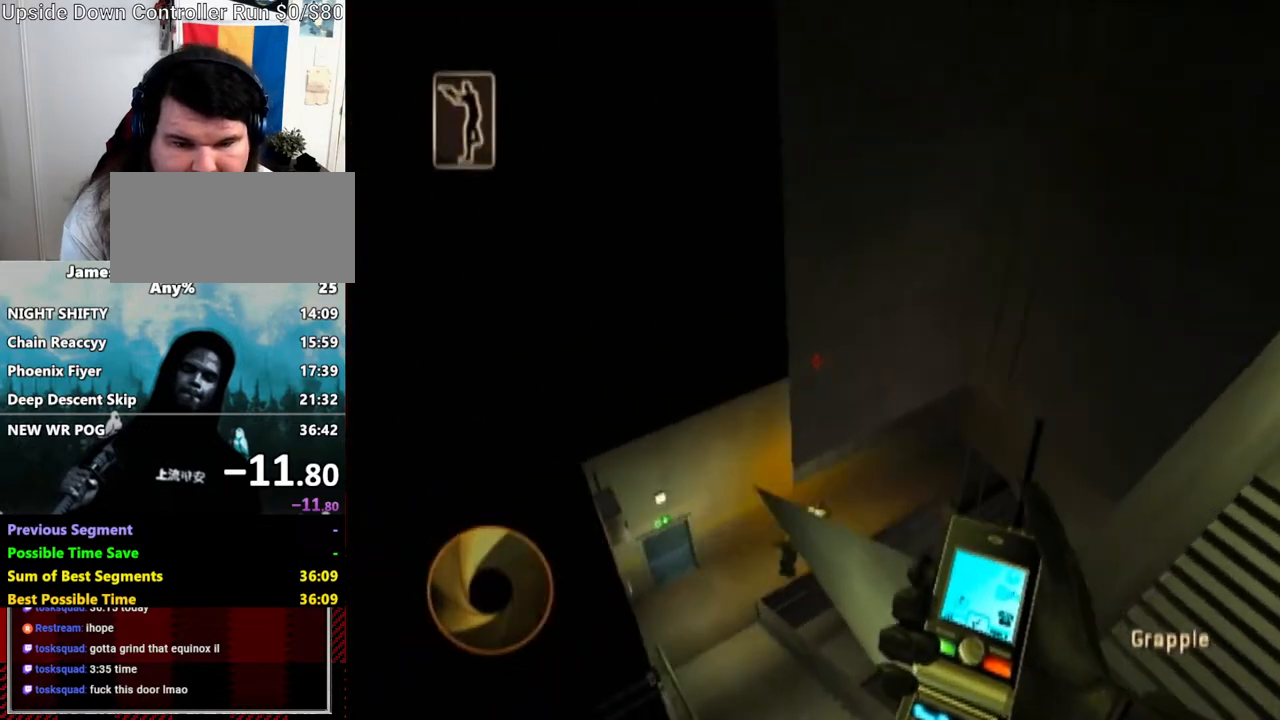
{"dt_ms": 1000, "buttons": [], "left_stick": "up", "right_stick": "center"}
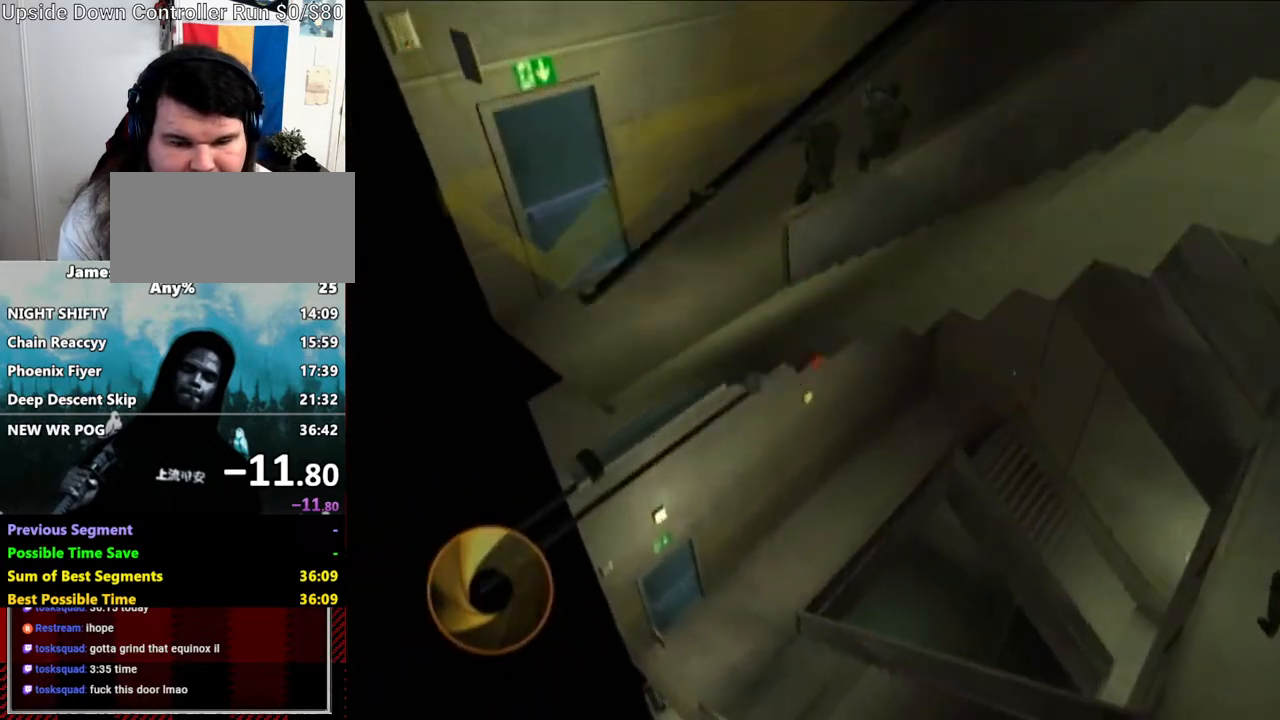
{"dt_ms": 500, "buttons": [], "left_stick": "up-right", "right_stick": "right", "events": [[83, "left_stick", "up-right"], [167, "right_stick", "right"]]}
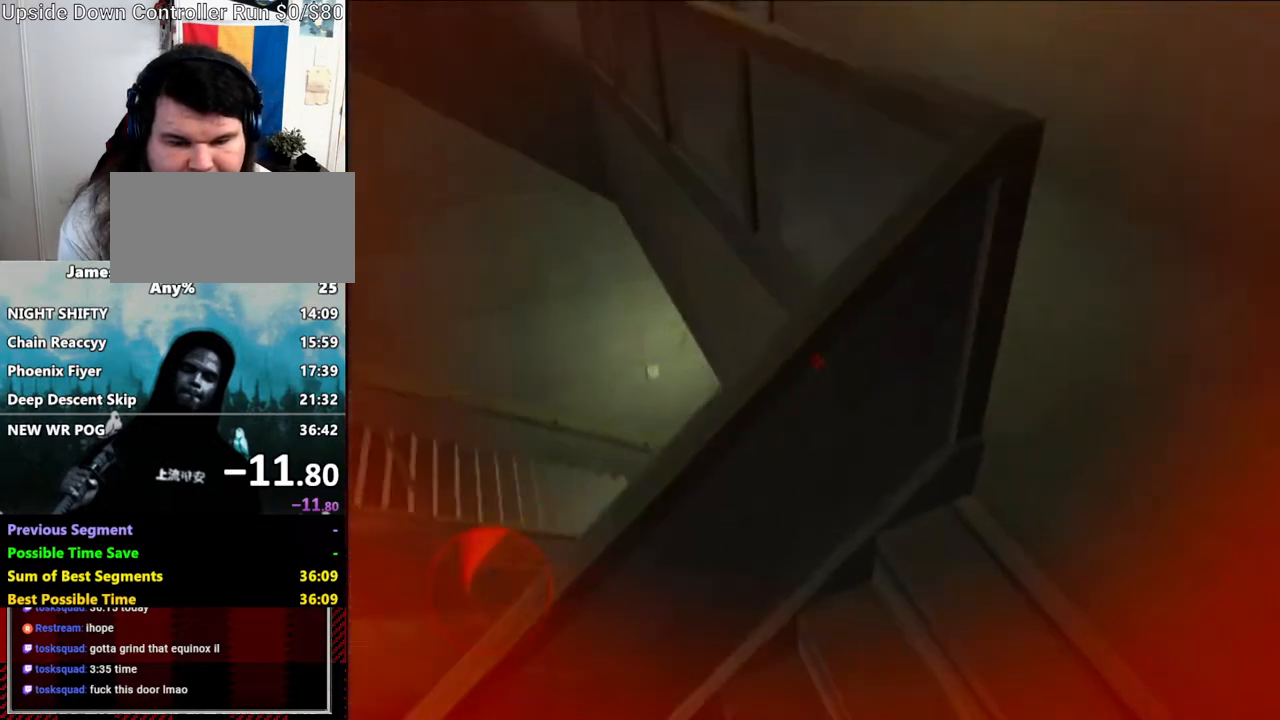
{"dt_ms": 500, "buttons": [], "left_stick": "up", "right_stick": "up-left", "events": [[67, "right_stick", "up-right"], [167, "right_stick", "center"], [367, "left_stick", "up"], [367, "right_stick", "up-left"]]}
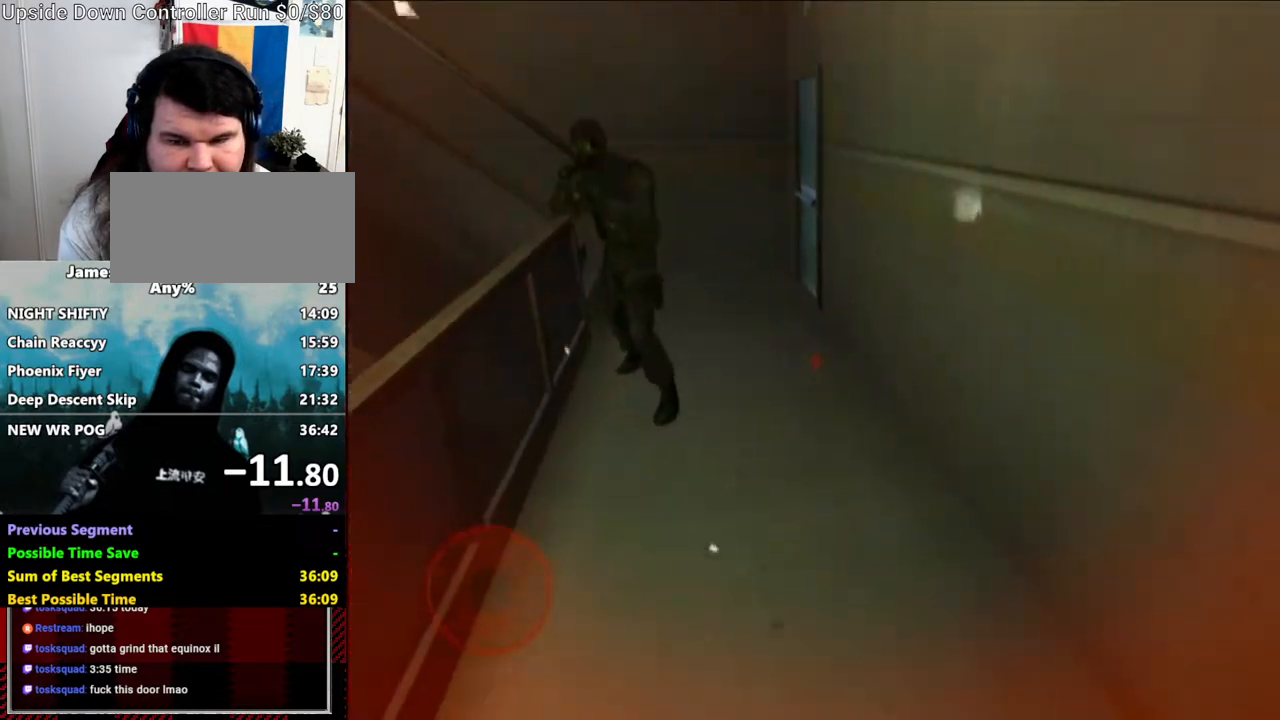
{"dt_ms": 500, "buttons": [], "left_stick": "center", "right_stick": "center", "events": [[83, "right_stick", "center"], [133, "left_stick", "up-left"], [183, "DPAD_RIGHT", "down"], [217, "DPAD_RIGHT", "up"], [467, "left_stick", "center"]]}
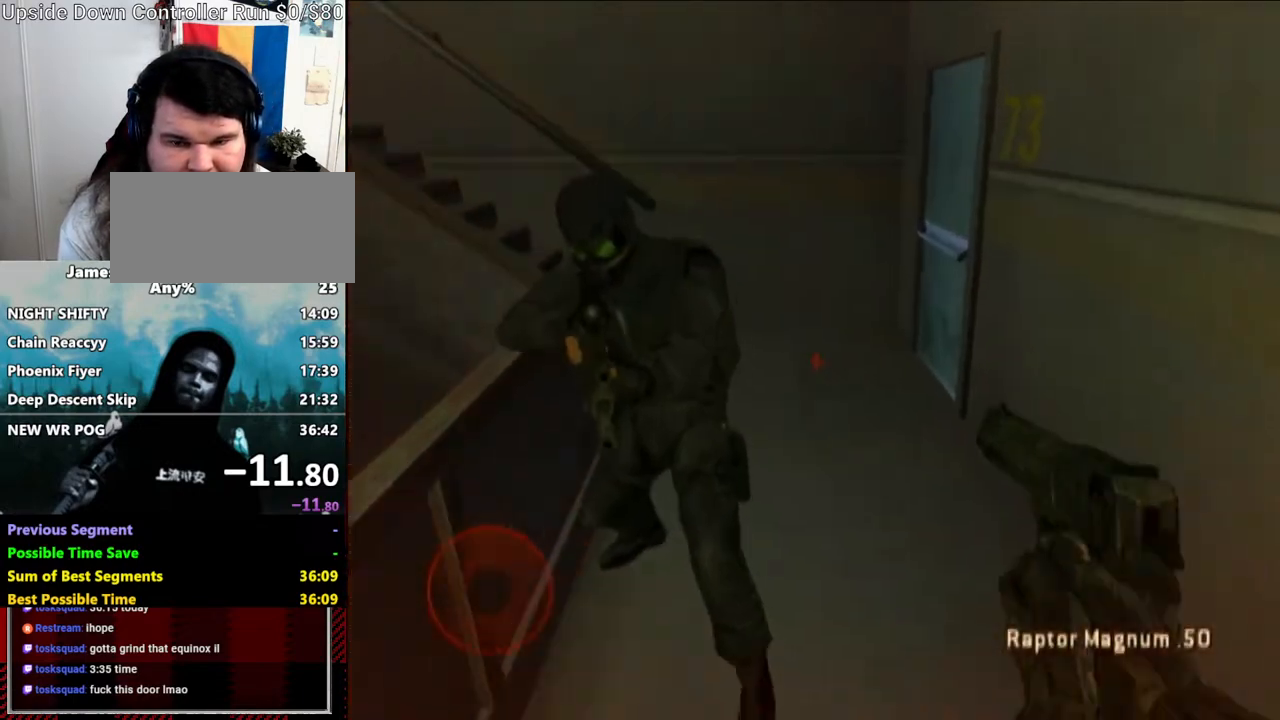
{"dt_ms": 500, "buttons": [], "left_stick": "up", "right_stick": "center", "events": [[17, "right_stick", "up-left"], [217, "right_stick", "center"], [233, "R1", "down"], [383, "R1", "up"], [400, "left_stick", "up"]]}
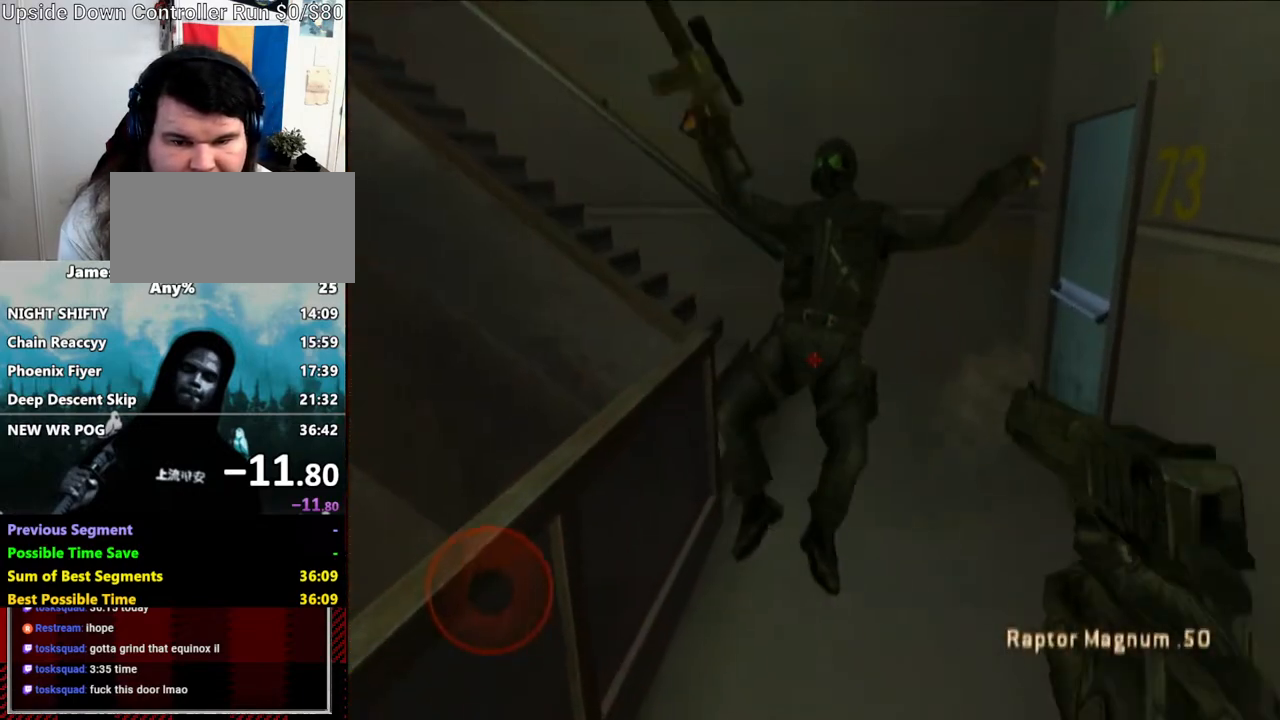
{"dt_ms": 500, "buttons": [], "left_stick": "up-right", "right_stick": "left", "events": [[400, "right_stick", "left"], [417, "left_stick", "up-right"]]}
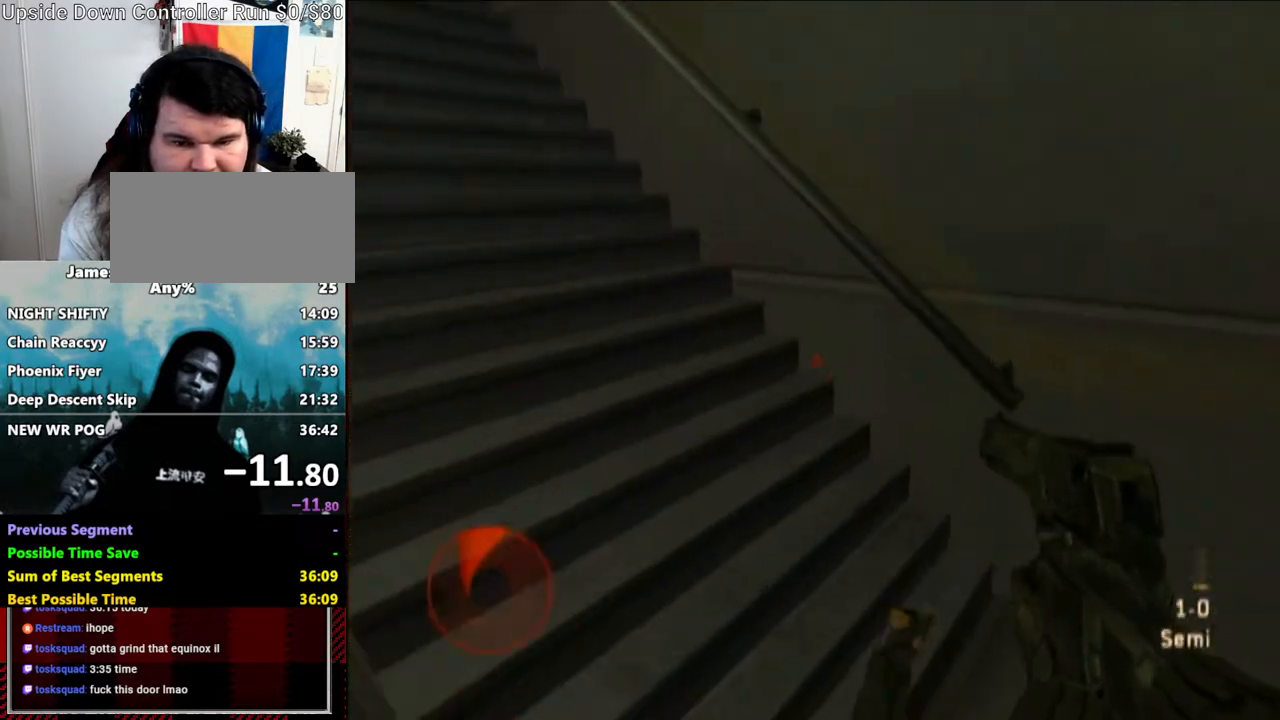
{"dt_ms": 500, "buttons": ["Y"], "left_stick": "up-right", "right_stick": "up-left", "events": [[17, "Y", "down"], [117, "Y", "up"], [233, "Y", "down"], [300, "right_stick", "up-left"], [383, "Y", "up"], [467, "Y", "down"]]}
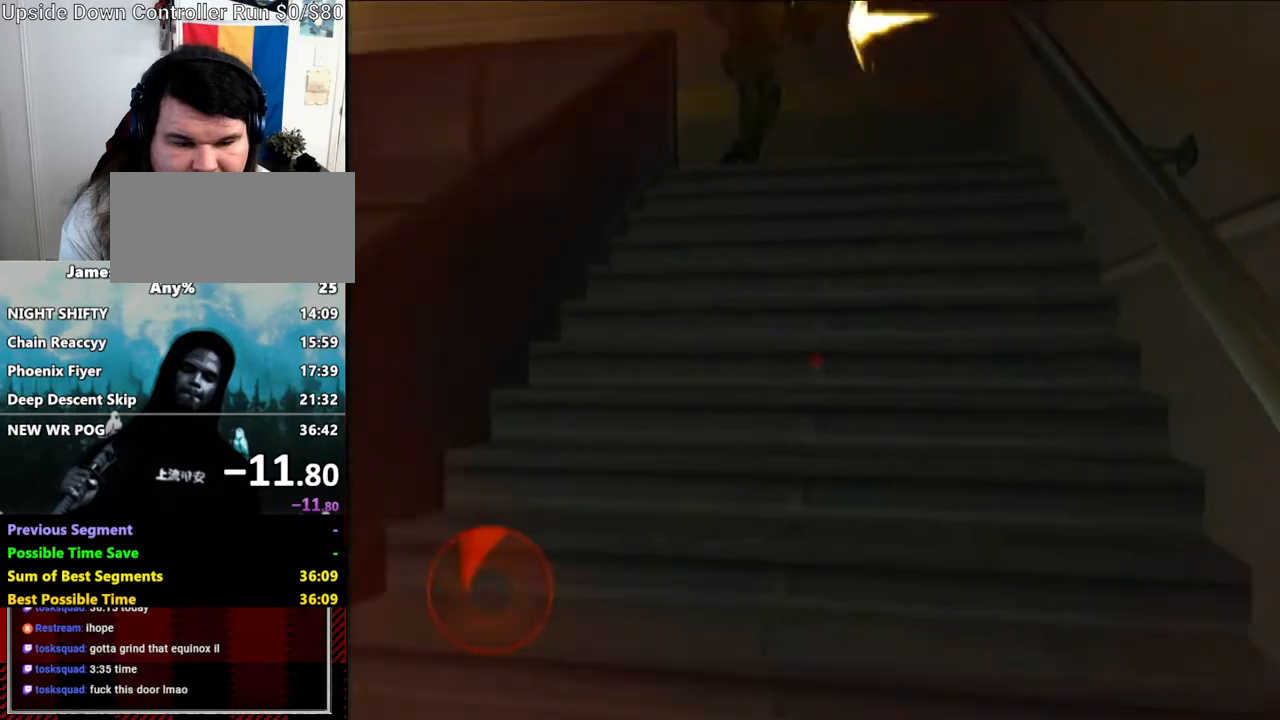
{"dt_ms": 500, "buttons": [], "left_stick": "center", "right_stick": "center", "events": [[117, "Y", "up"], [167, "right_stick", "center"], [267, "X", "down"], [267, "left_stick", "center"], [367, "START", "down"], [367, "X", "up"], [467, "START", "up"]]}
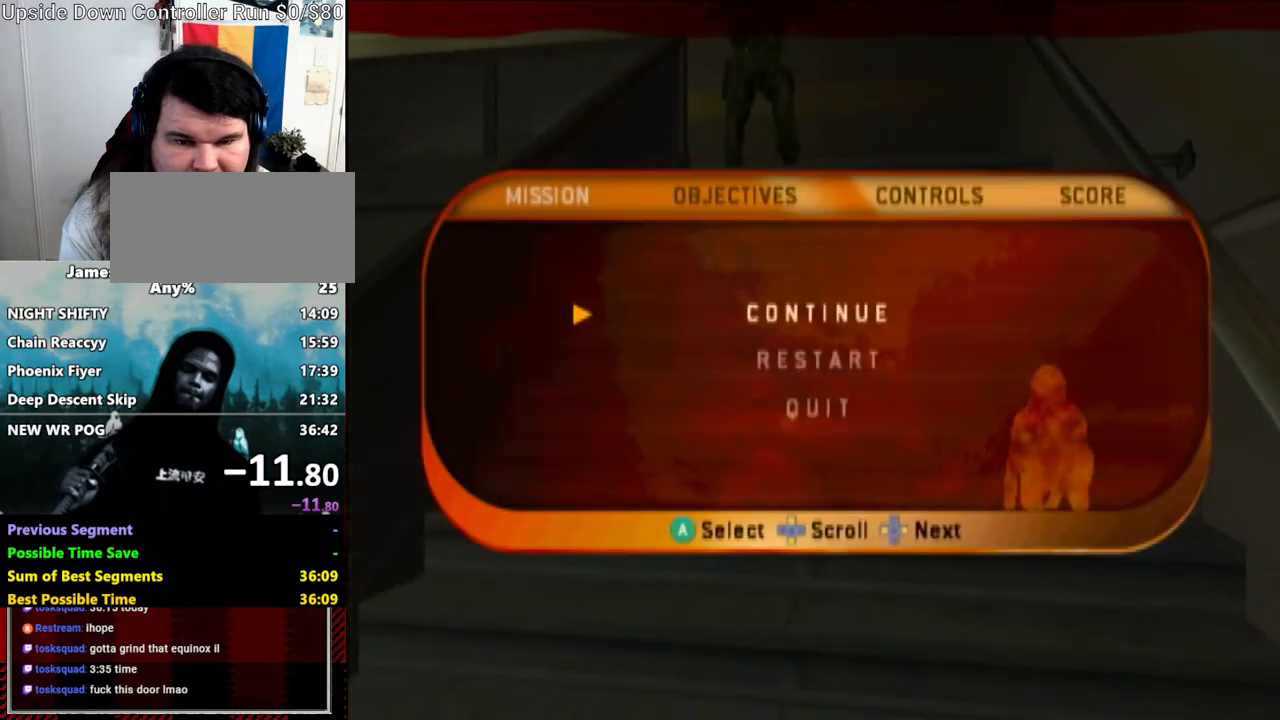
{"dt_ms": 500, "buttons": [], "left_stick": "up-right", "right_stick": "center"}
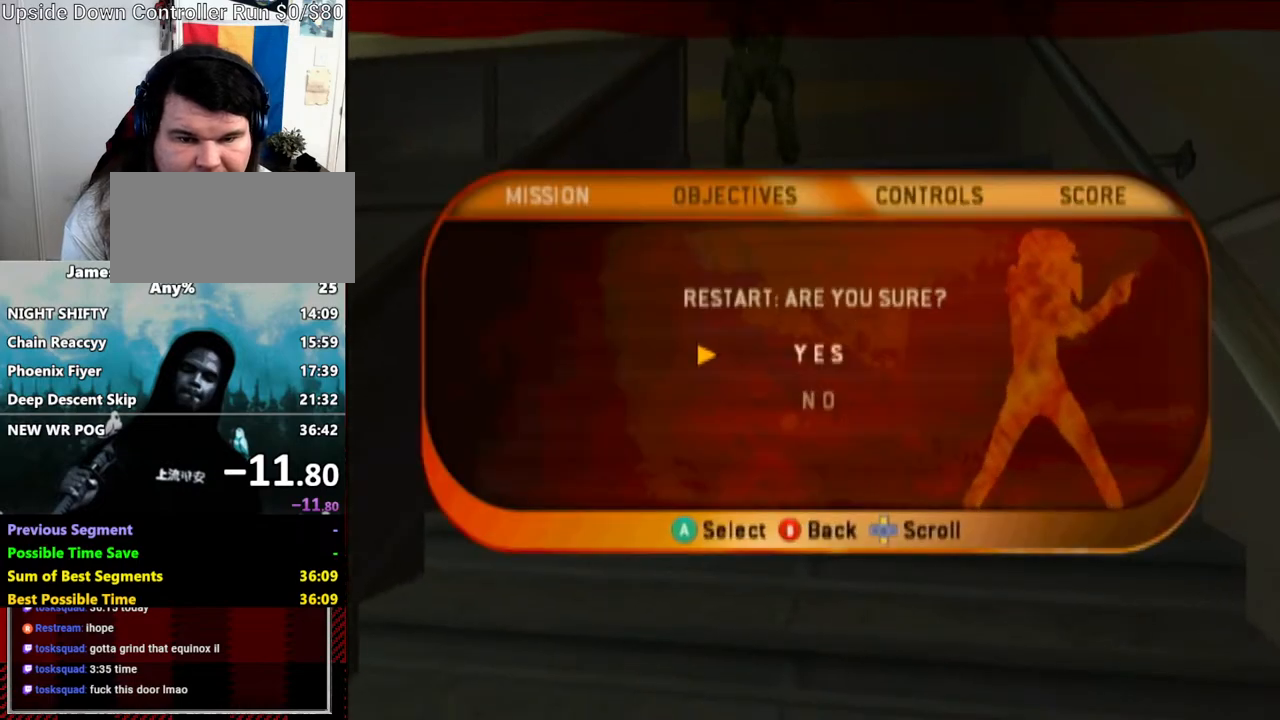
{"dt_ms": 500, "buttons": [], "left_stick": "center", "right_stick": "center", "events": [[83, "A", "down"], [83, "left_stick", "center"], [217, "A", "up"]]}
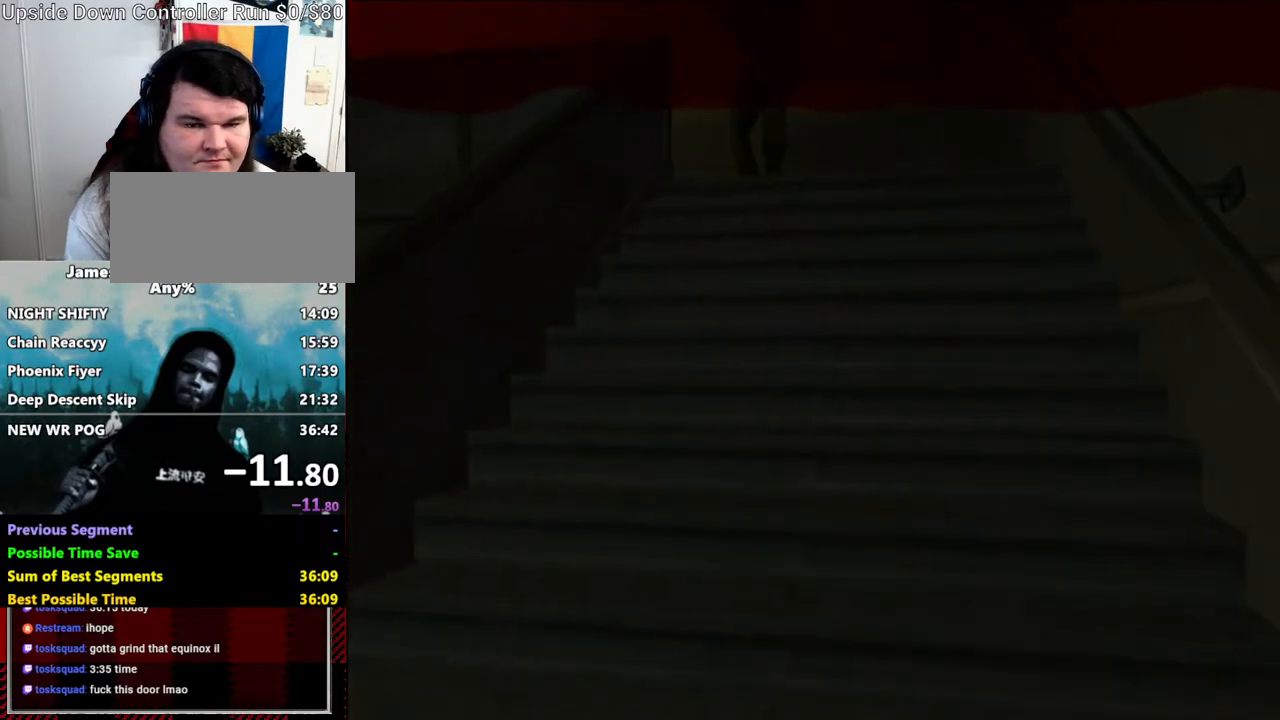
{"dt_ms": 500, "buttons": [], "left_stick": "center", "right_stick": "center", "events": []}
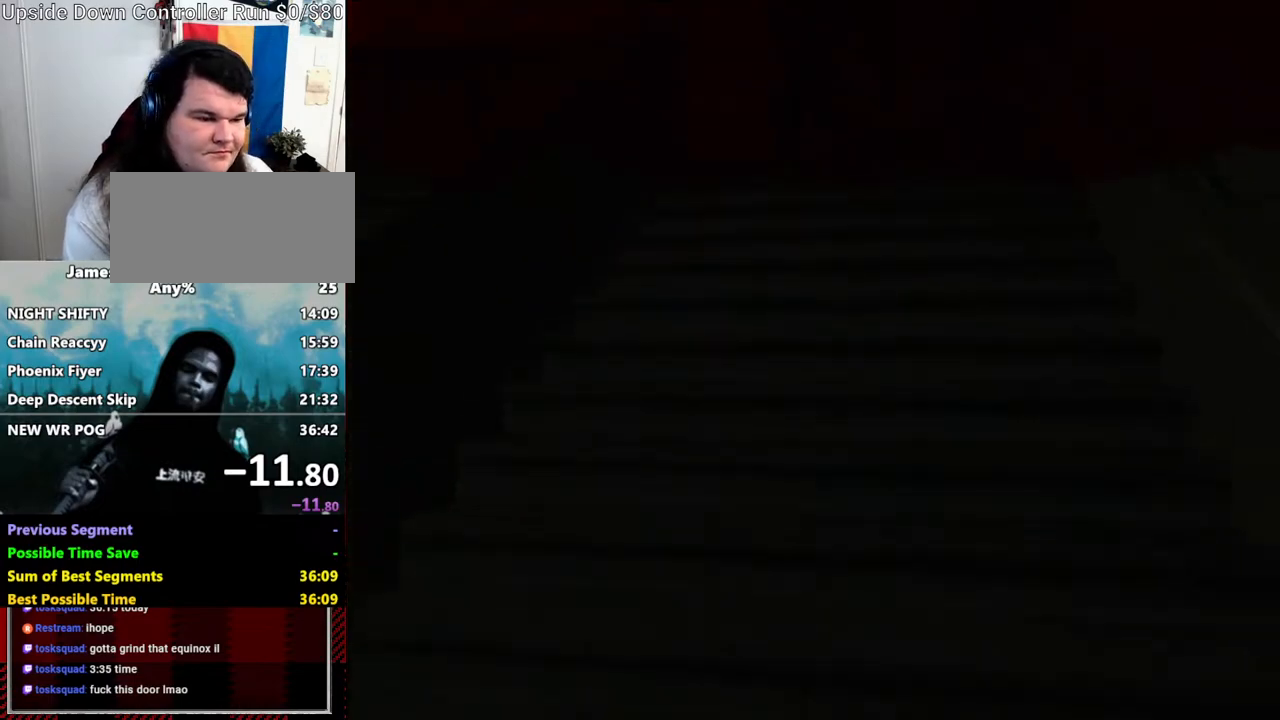
{"dt_ms": 500, "buttons": [], "left_stick": "center", "right_stick": "center", "events": []}
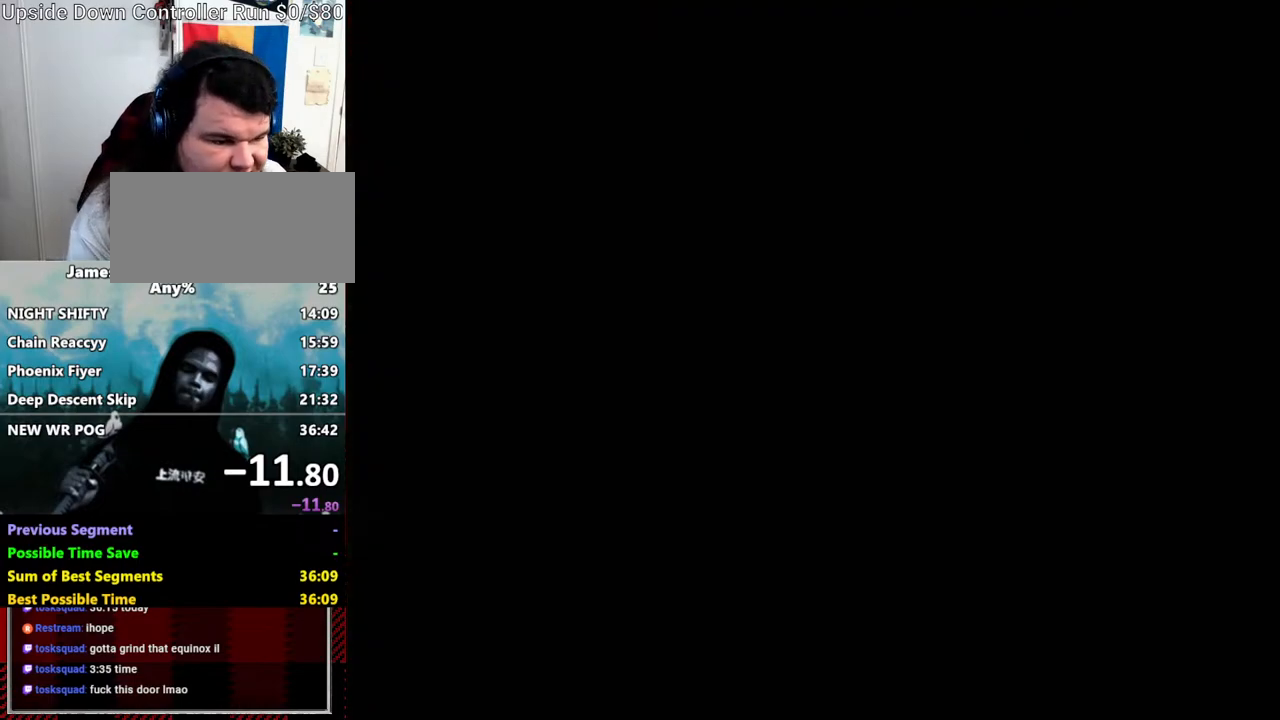
{"dt_ms": 500, "buttons": [], "left_stick": "center", "right_stick": "center", "events": []}
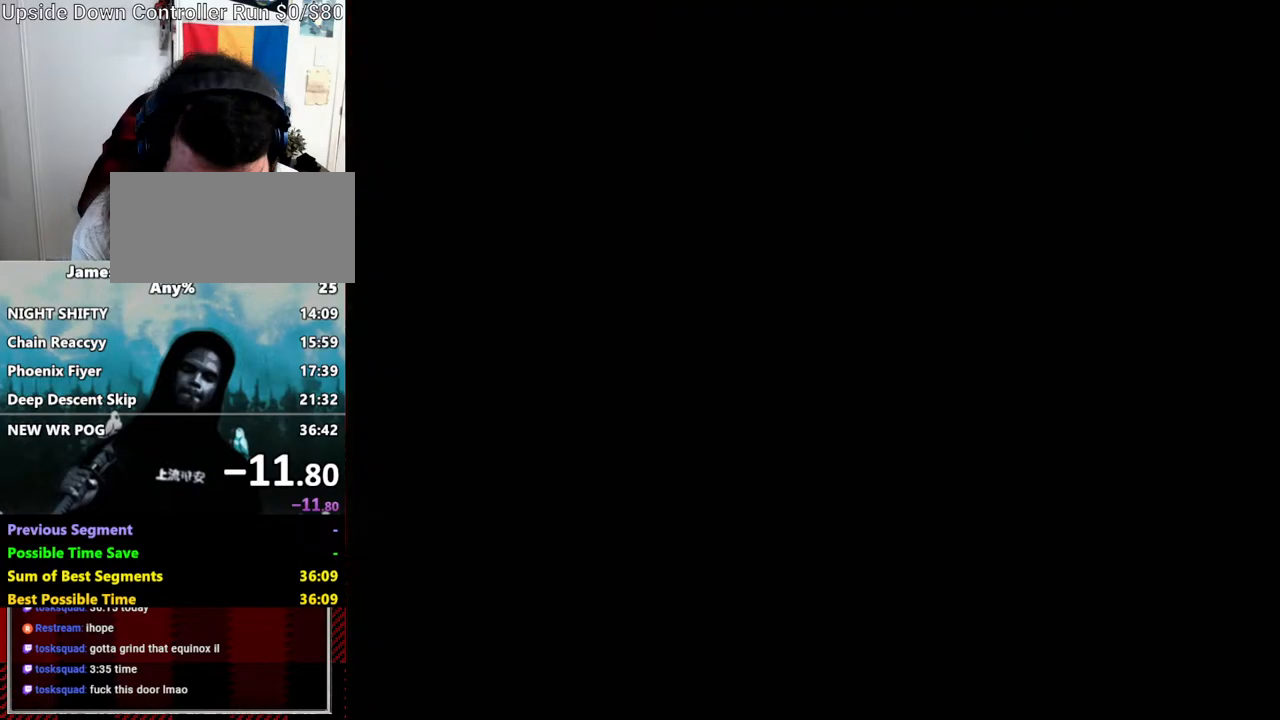
{"dt_ms": 500, "buttons": [], "left_stick": "center", "right_stick": "center", "events": []}
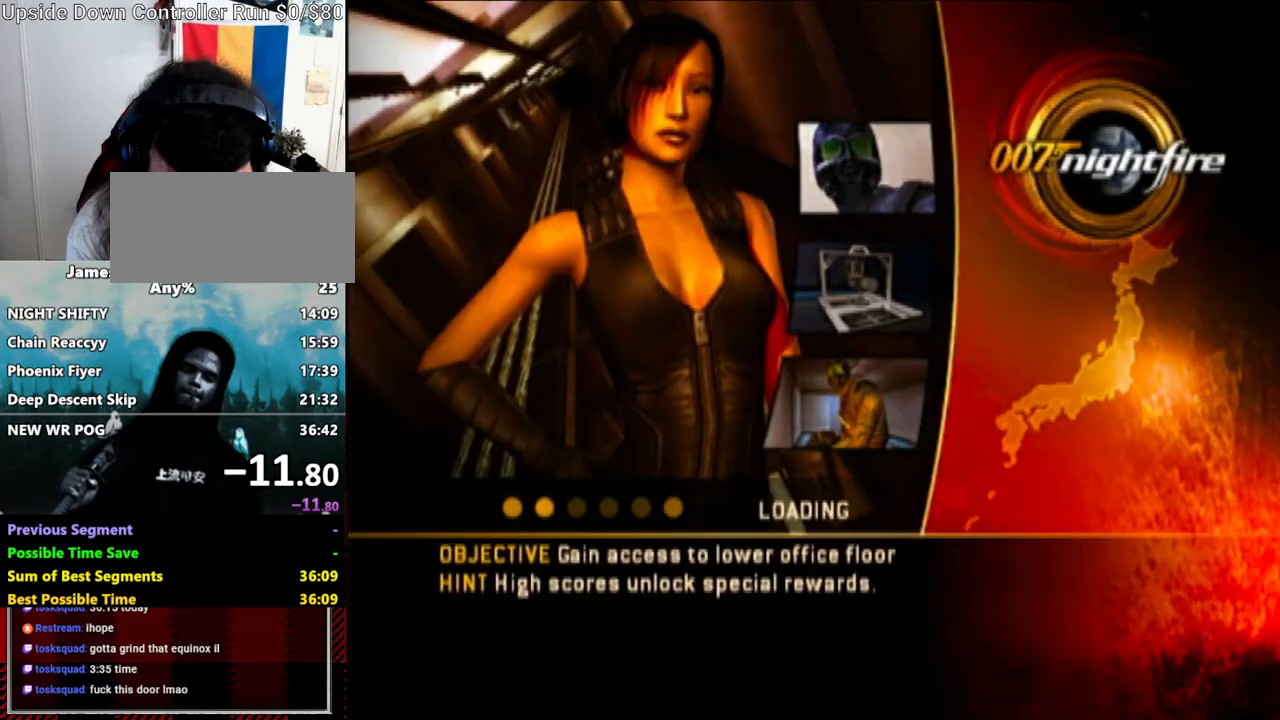
{"dt_ms": 500, "buttons": [], "left_stick": "center", "right_stick": "center", "events": []}
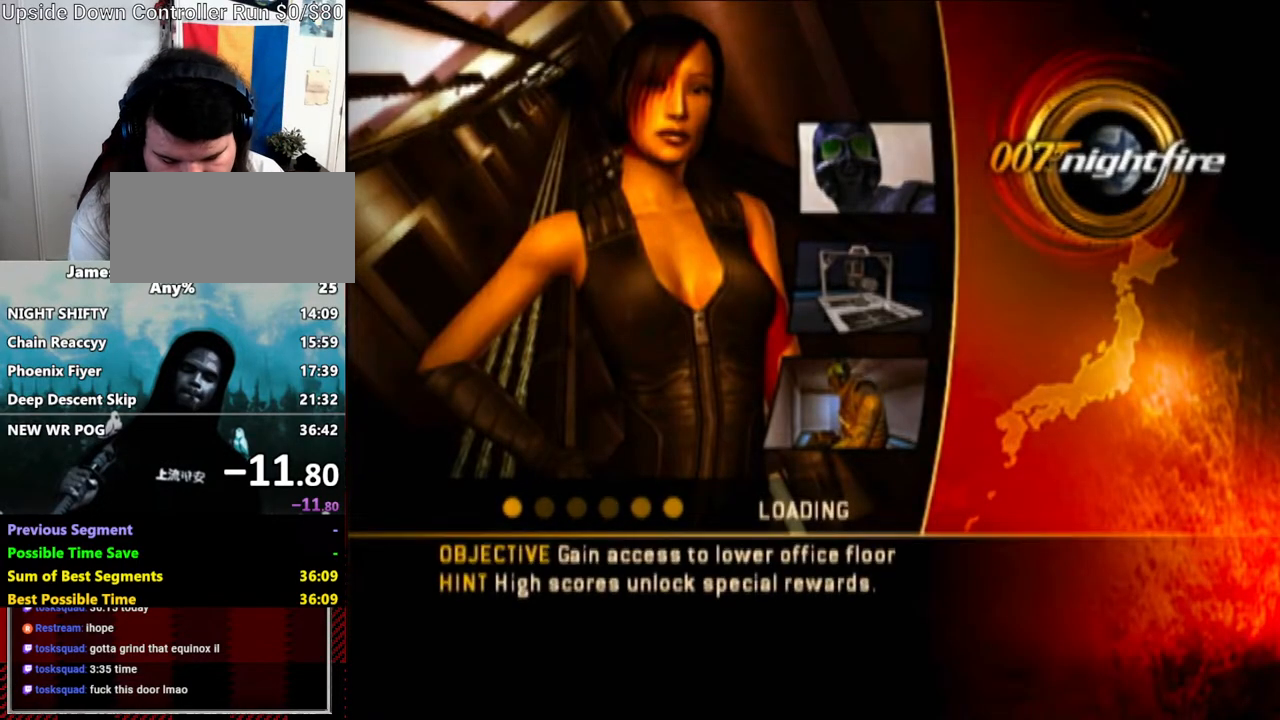
{"dt_ms": 500, "buttons": [], "left_stick": "center", "right_stick": "center", "events": [[417, "START", "down"], [467, "START", "up"]]}
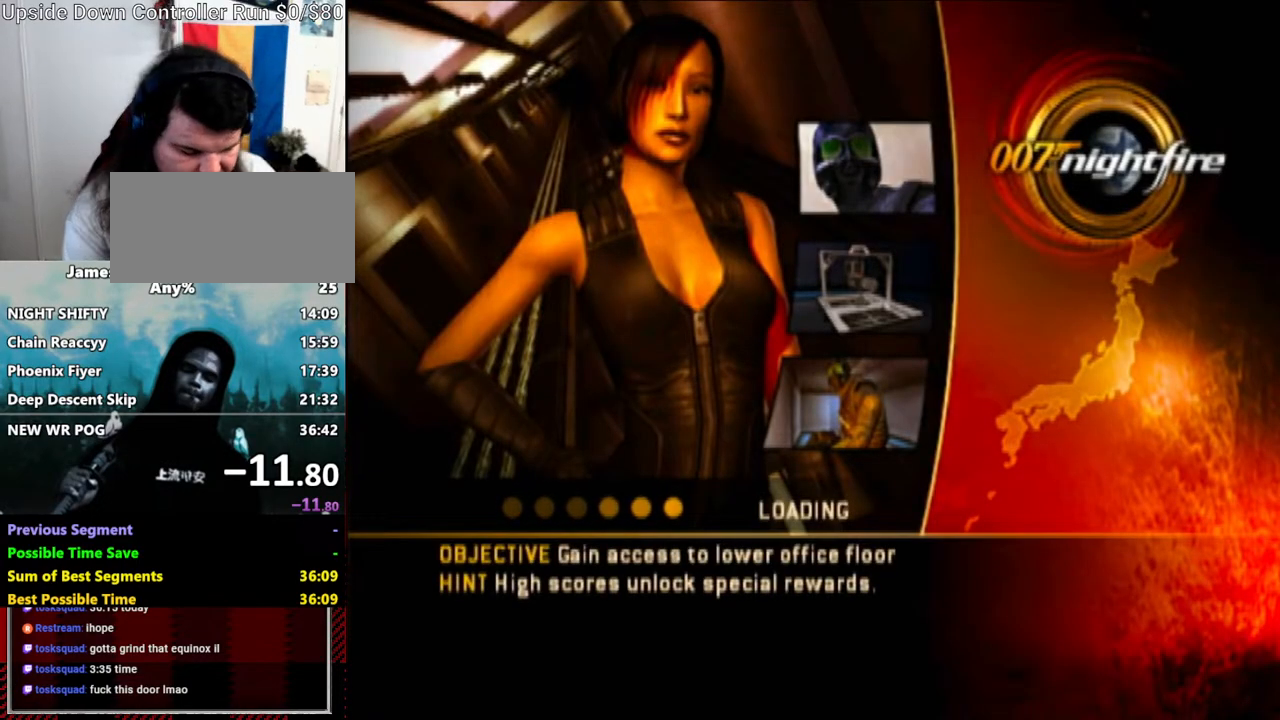
{"dt_ms": 500, "buttons": [], "left_stick": "center", "right_stick": "center"}